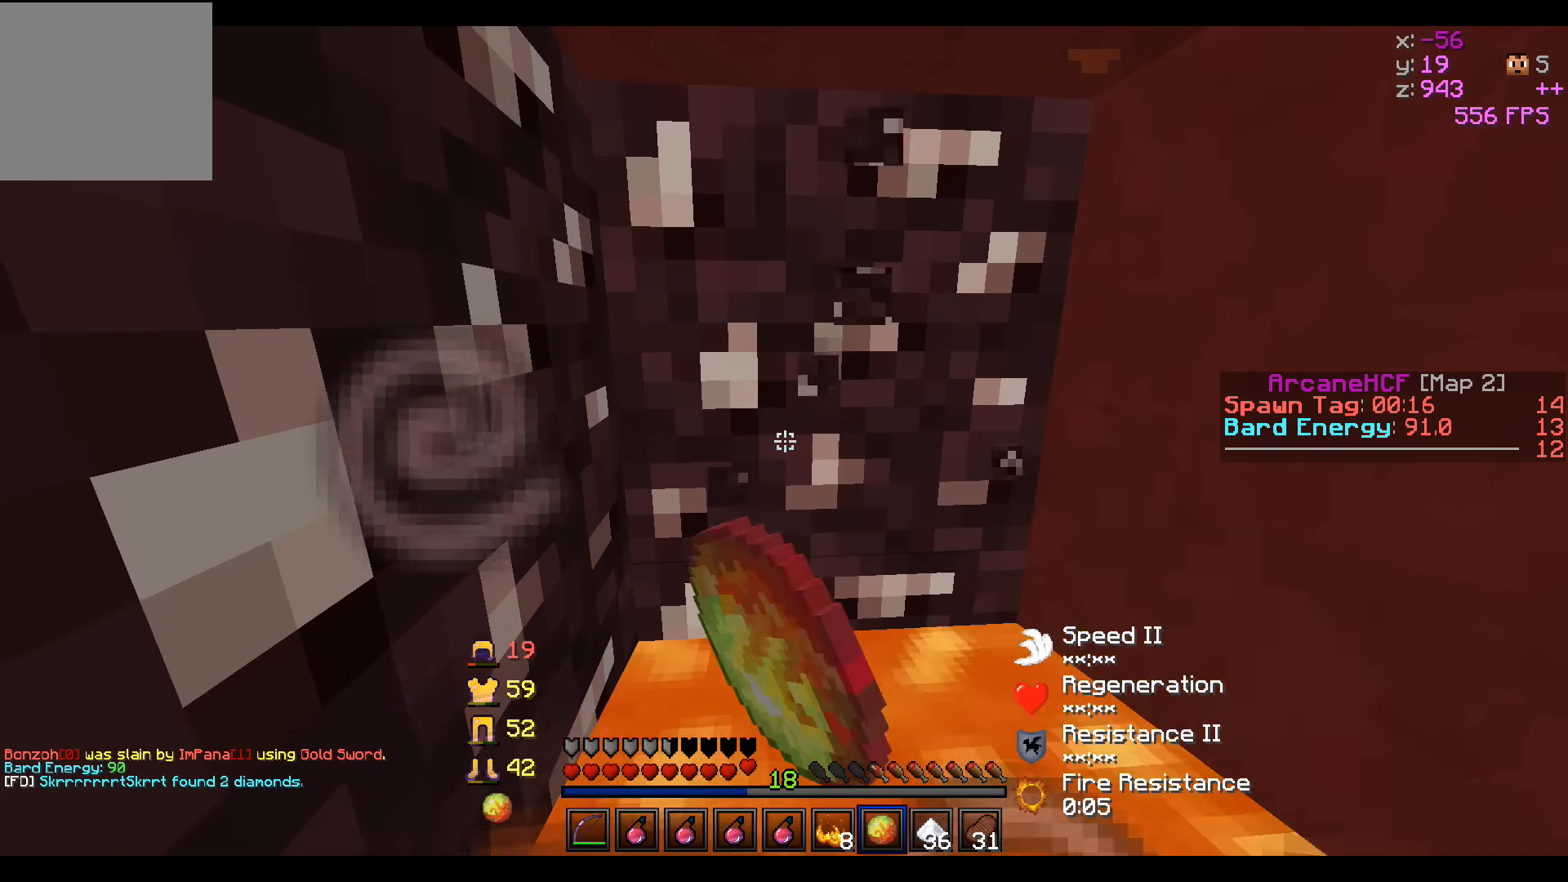
Gameplay with keyboard; each line is a JSON object with the keys held at the frame after it. "events" lists presses ("down") and releases ("up") of "a", "d", "s" and "w" between this image and that frame as [ms after this image, input, new state], when the widget could be followed in between. No other keys are recorded. Mouse input is not recorded.
{"keys": ["a", "w"], "events": []}
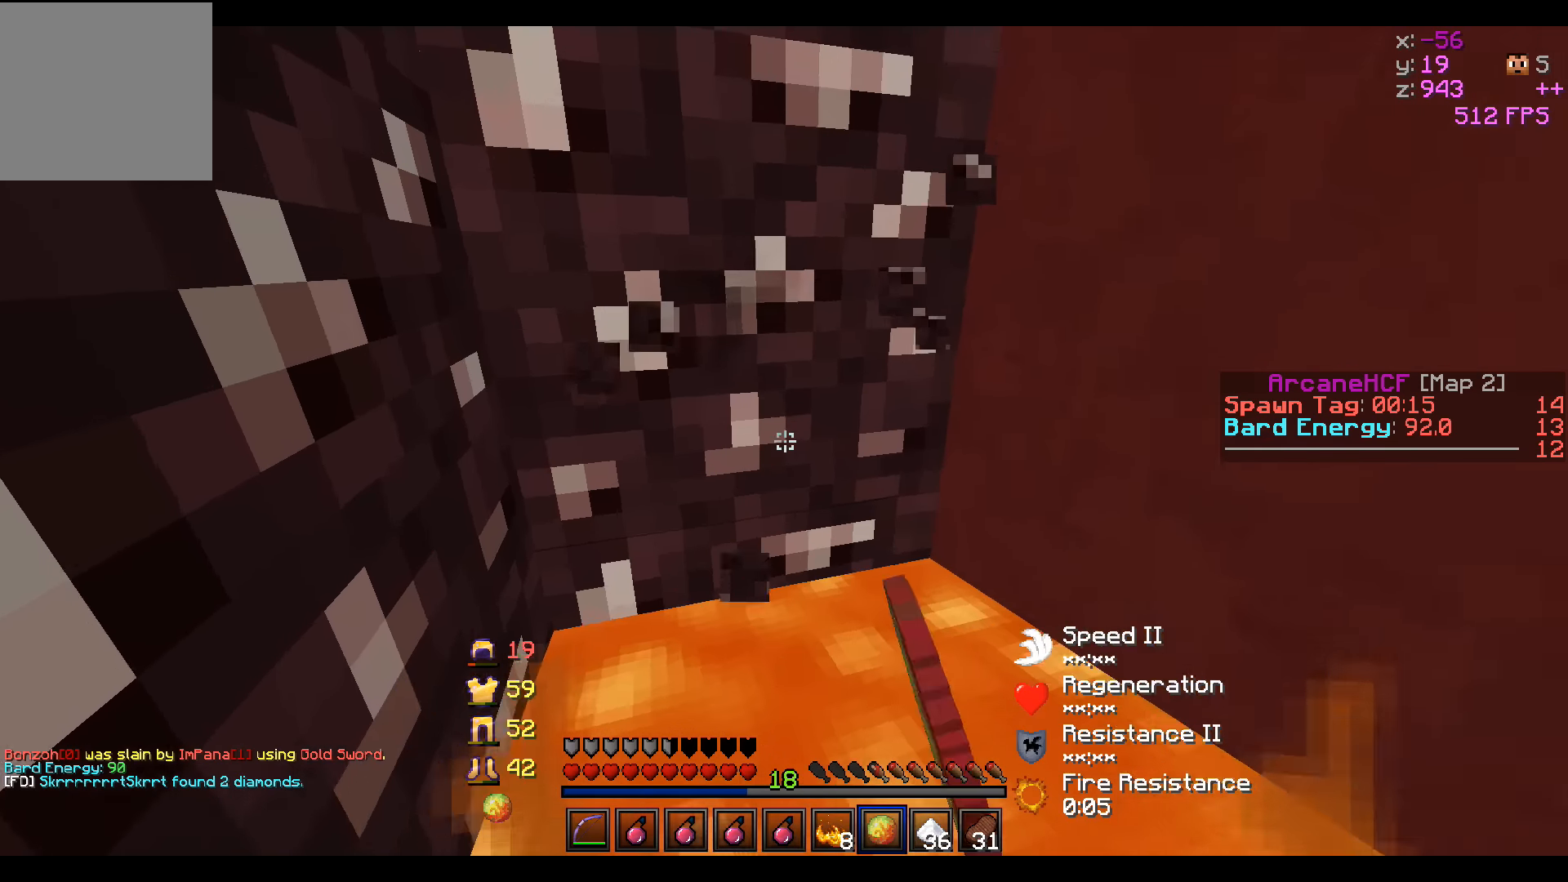
{"keys": ["a", "s"], "events": [[183, "w", "up"], [383, "s", "down"]]}
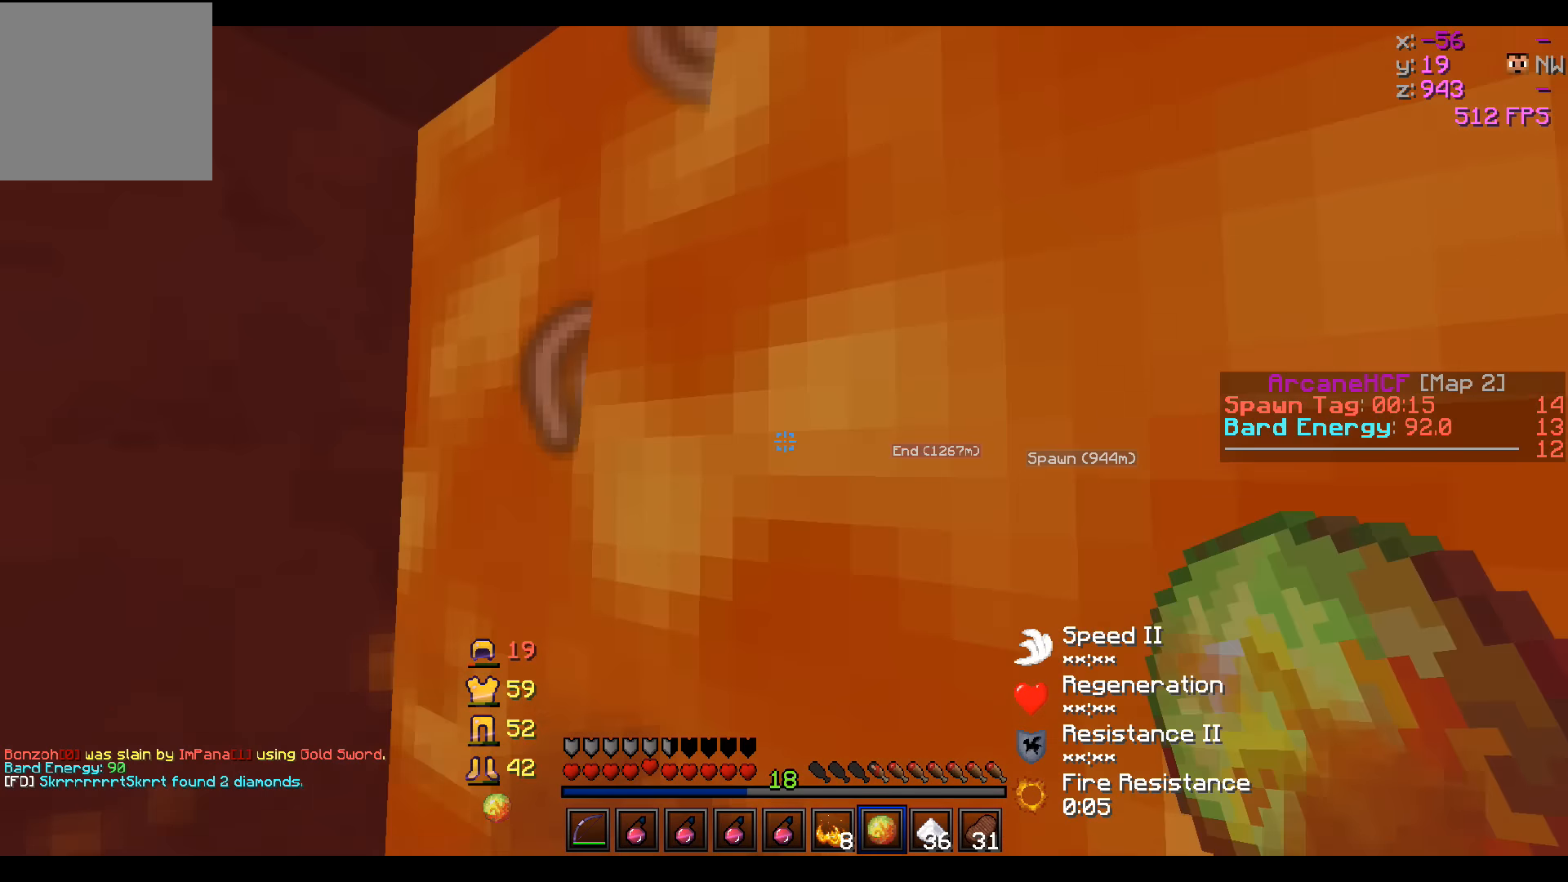
{"keys": ["s"], "events": [[83, "a", "up"]]}
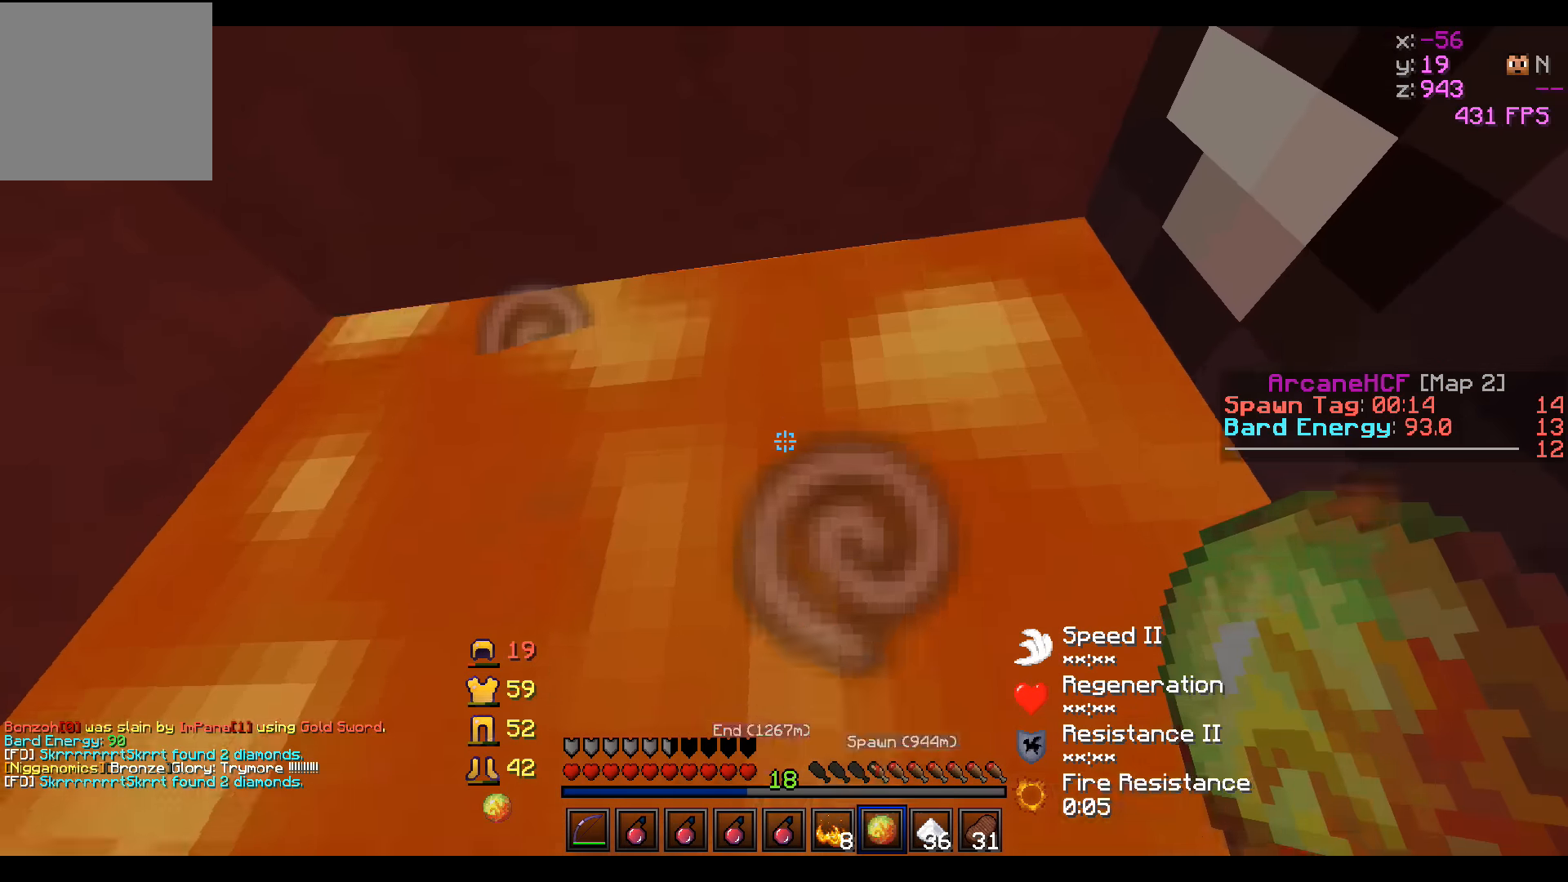
{"keys": ["s"], "events": []}
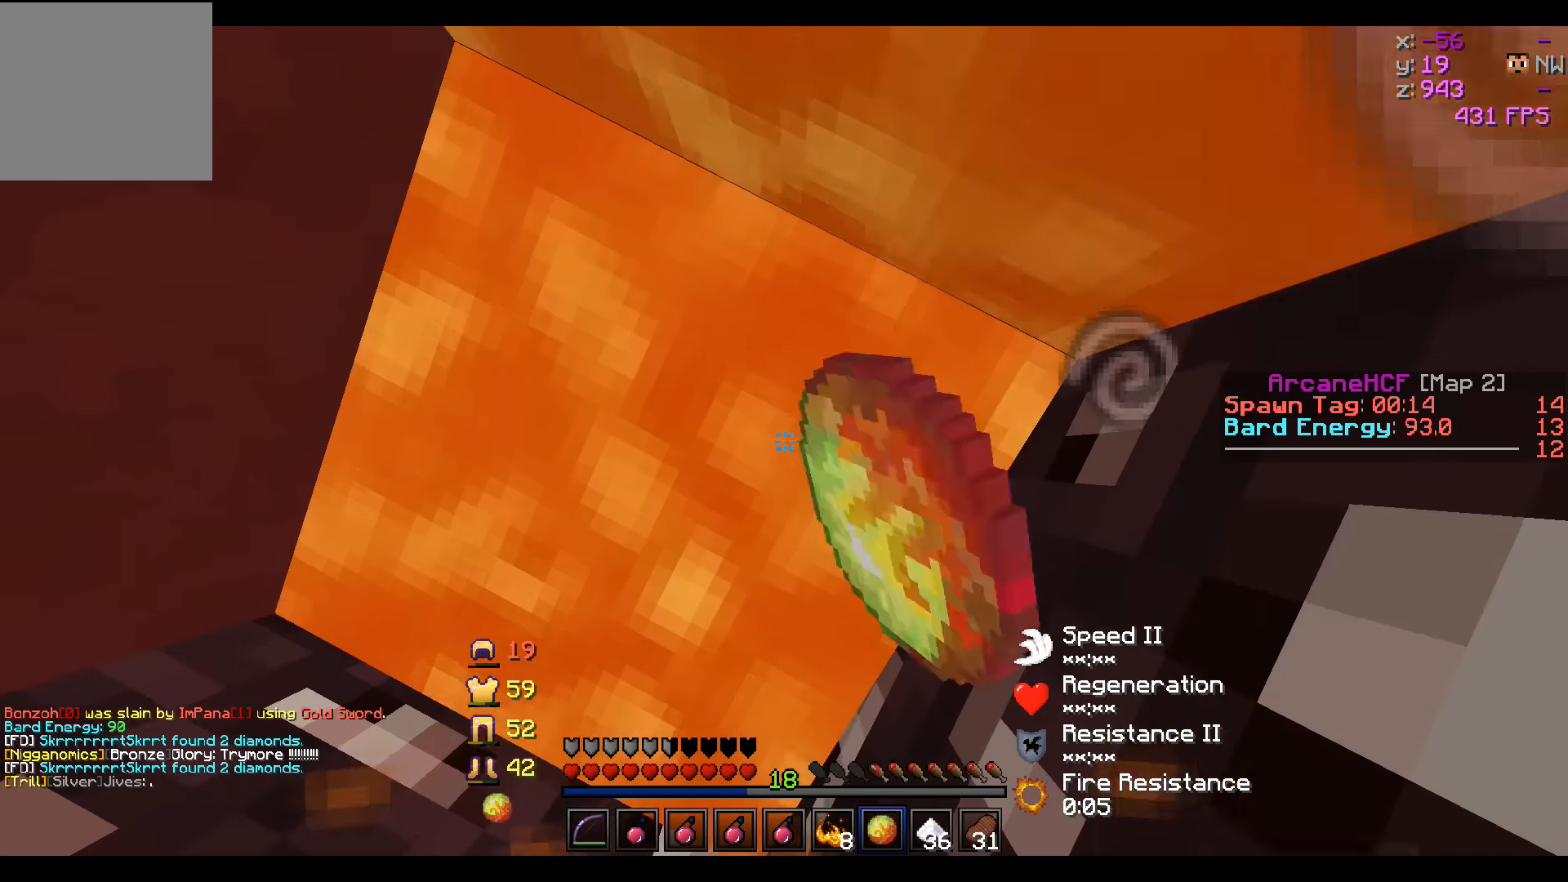
{"keys": ["a"], "events": [[233, "s", "up"], [433, "a", "down"]]}
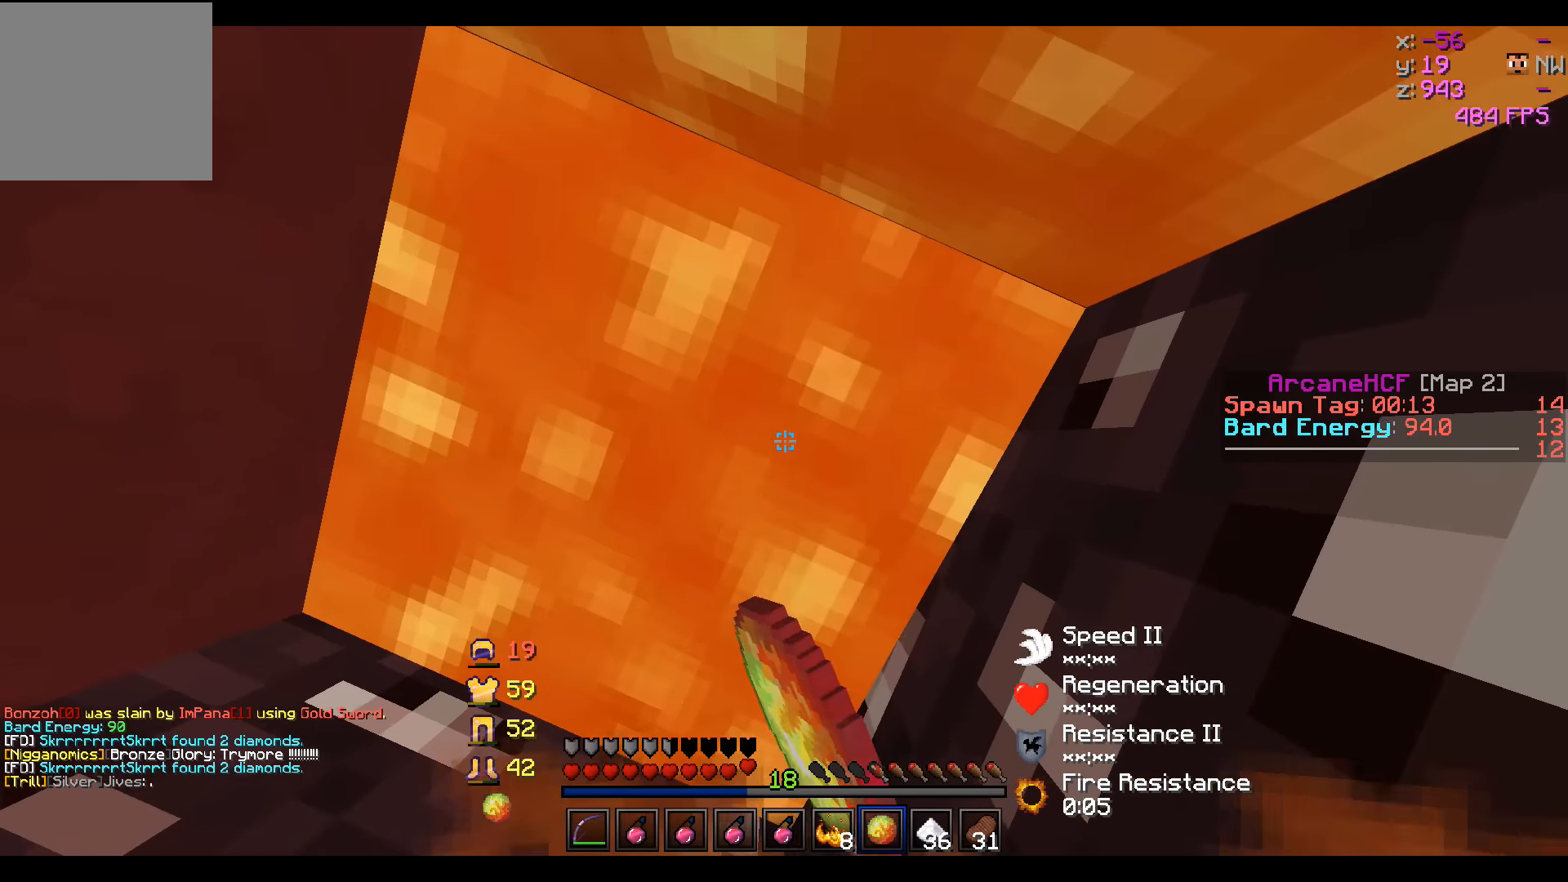
{"keys": ["s"], "events": [[33, "s", "down"], [283, "a", "up"]]}
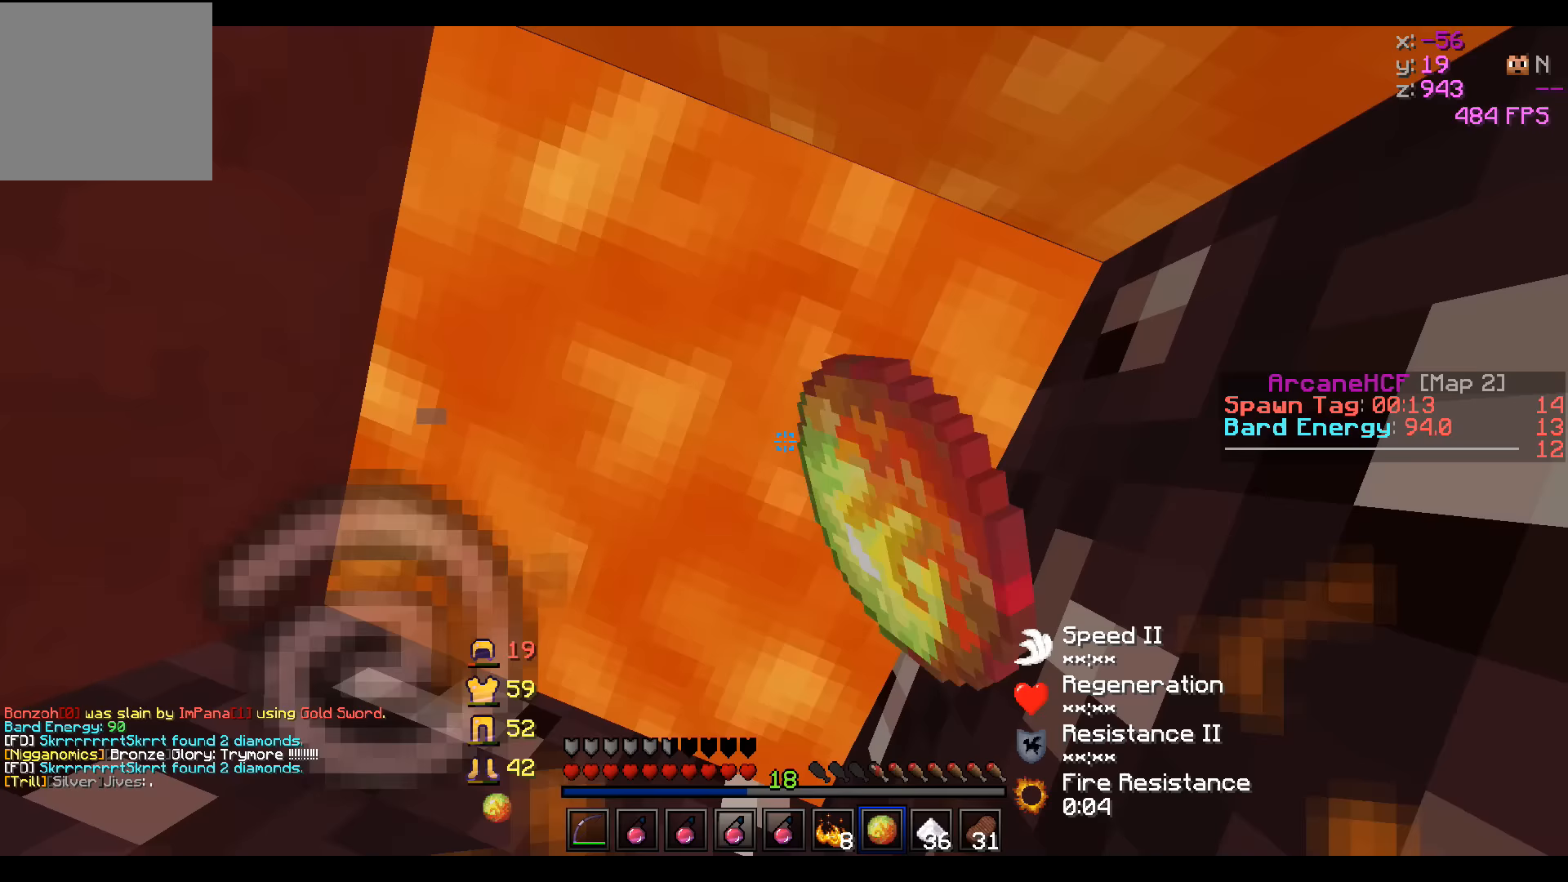
{"keys": ["s"], "events": []}
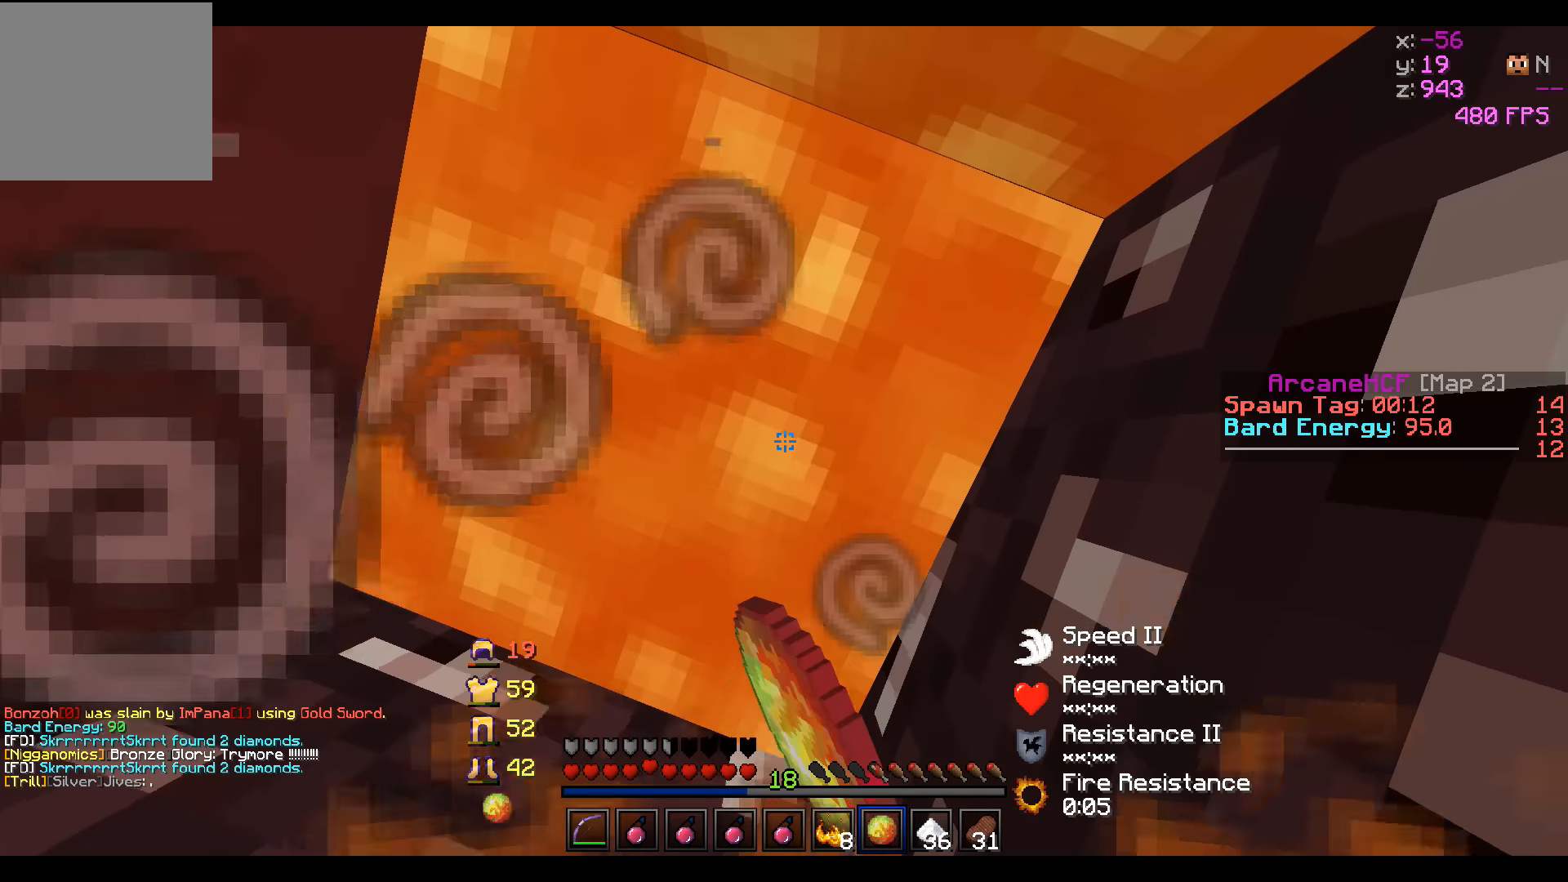
{"keys": ["s"], "events": []}
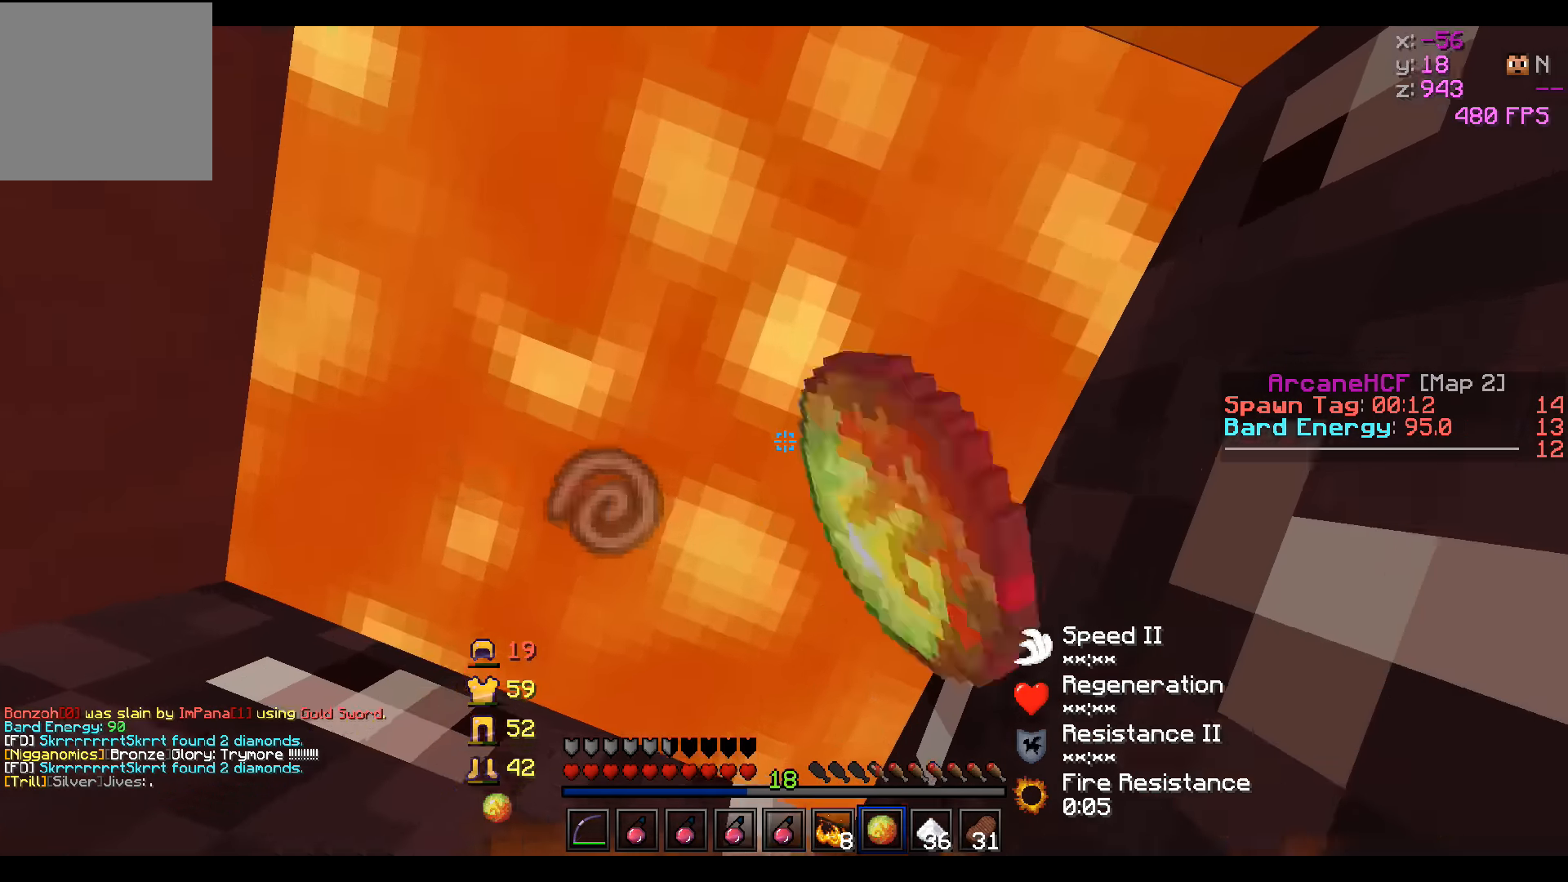
{"keys": ["s"], "events": []}
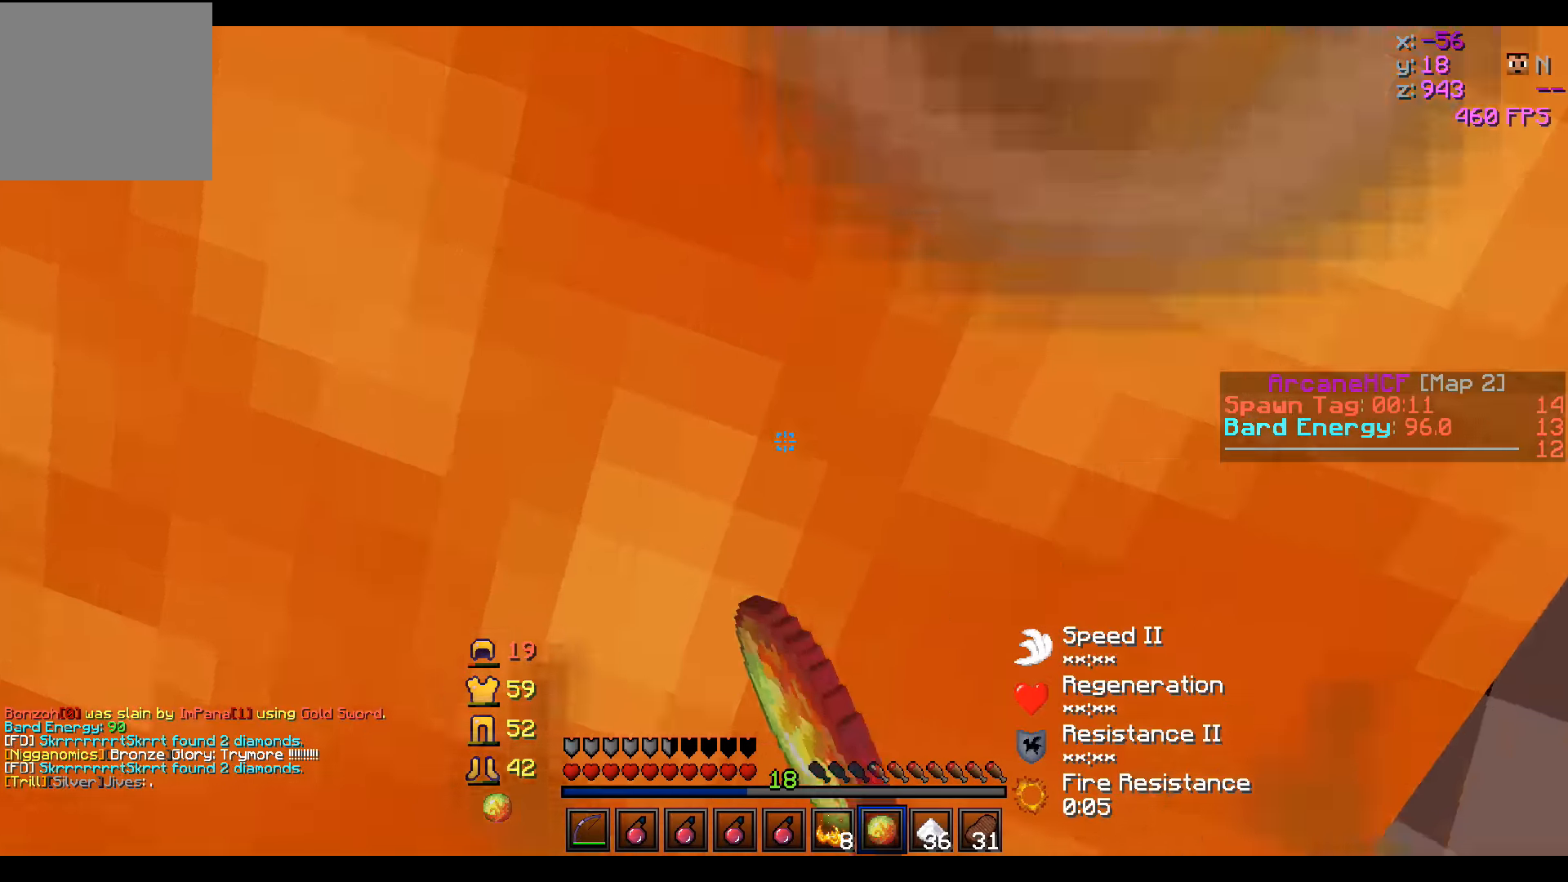
{"keys": [], "events": [[283, "s", "up"]]}
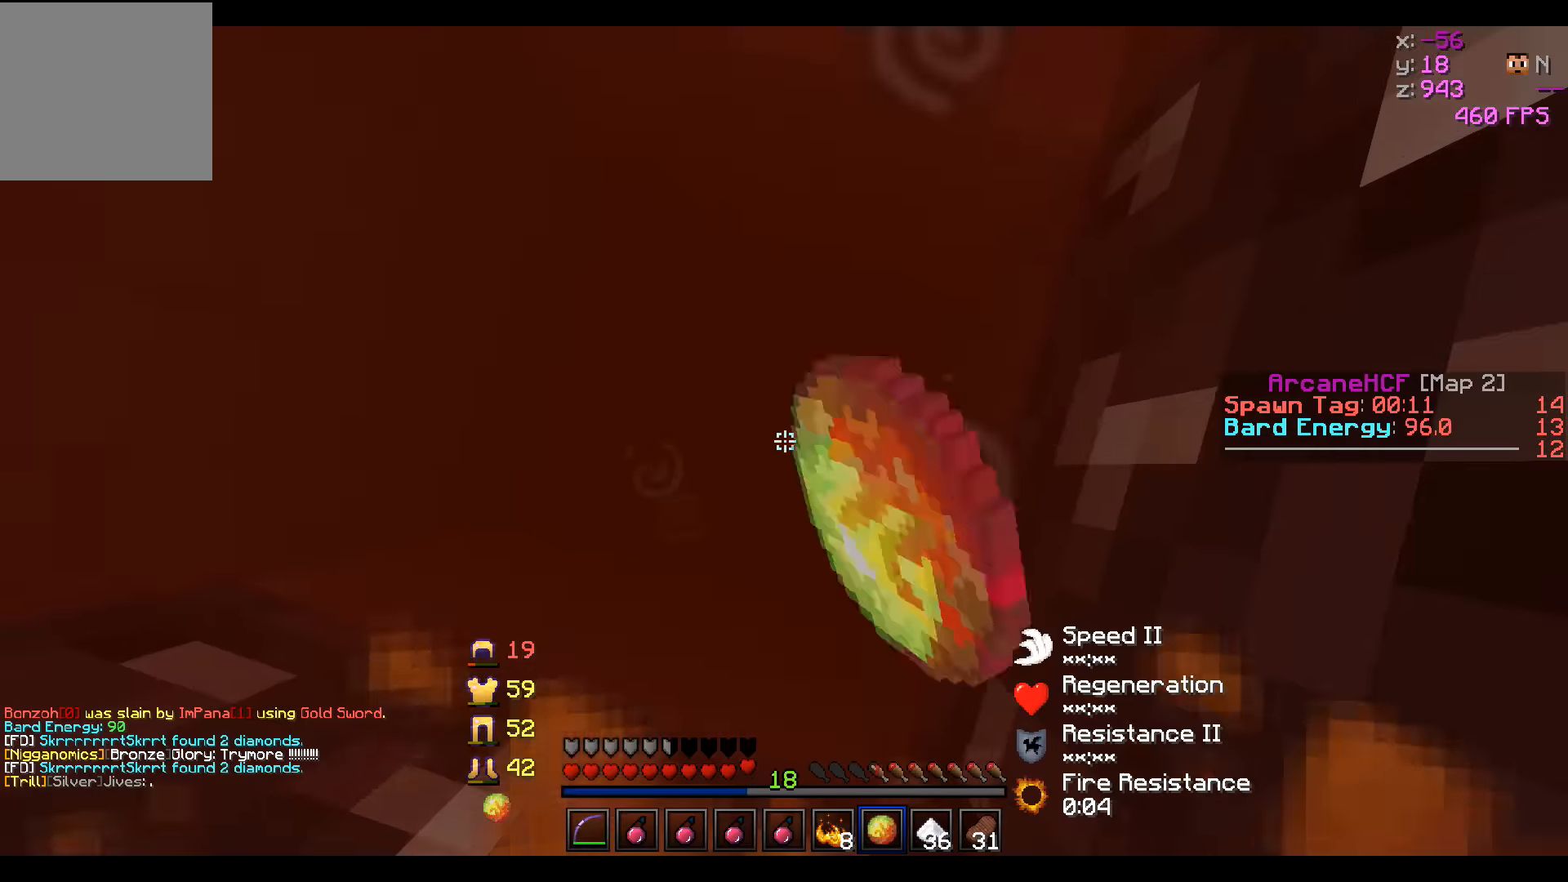
{"keys": [], "events": []}
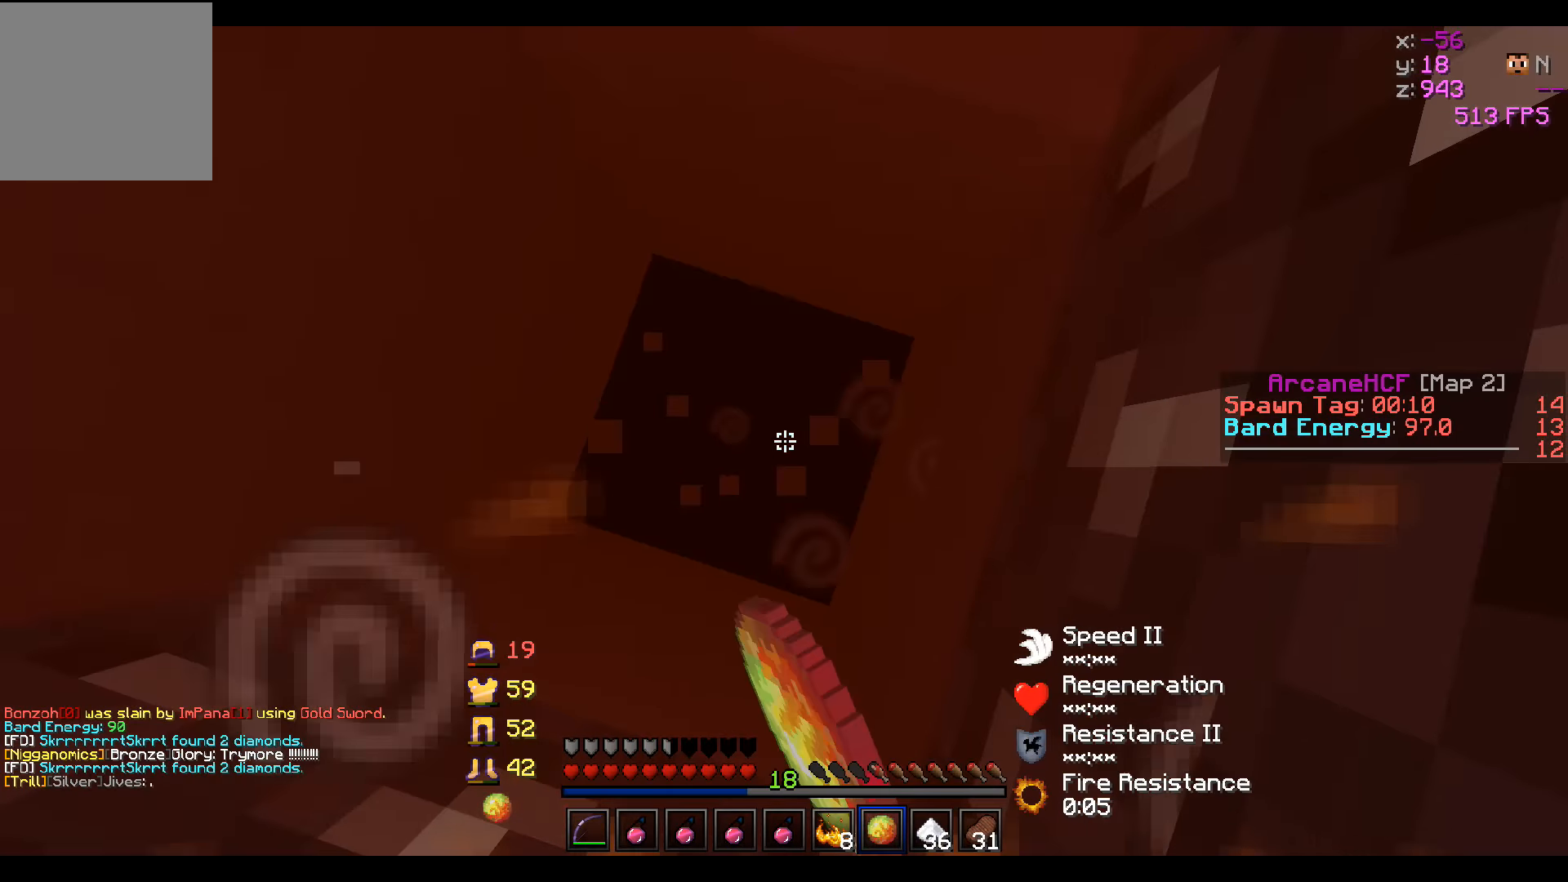
{"keys": [], "events": []}
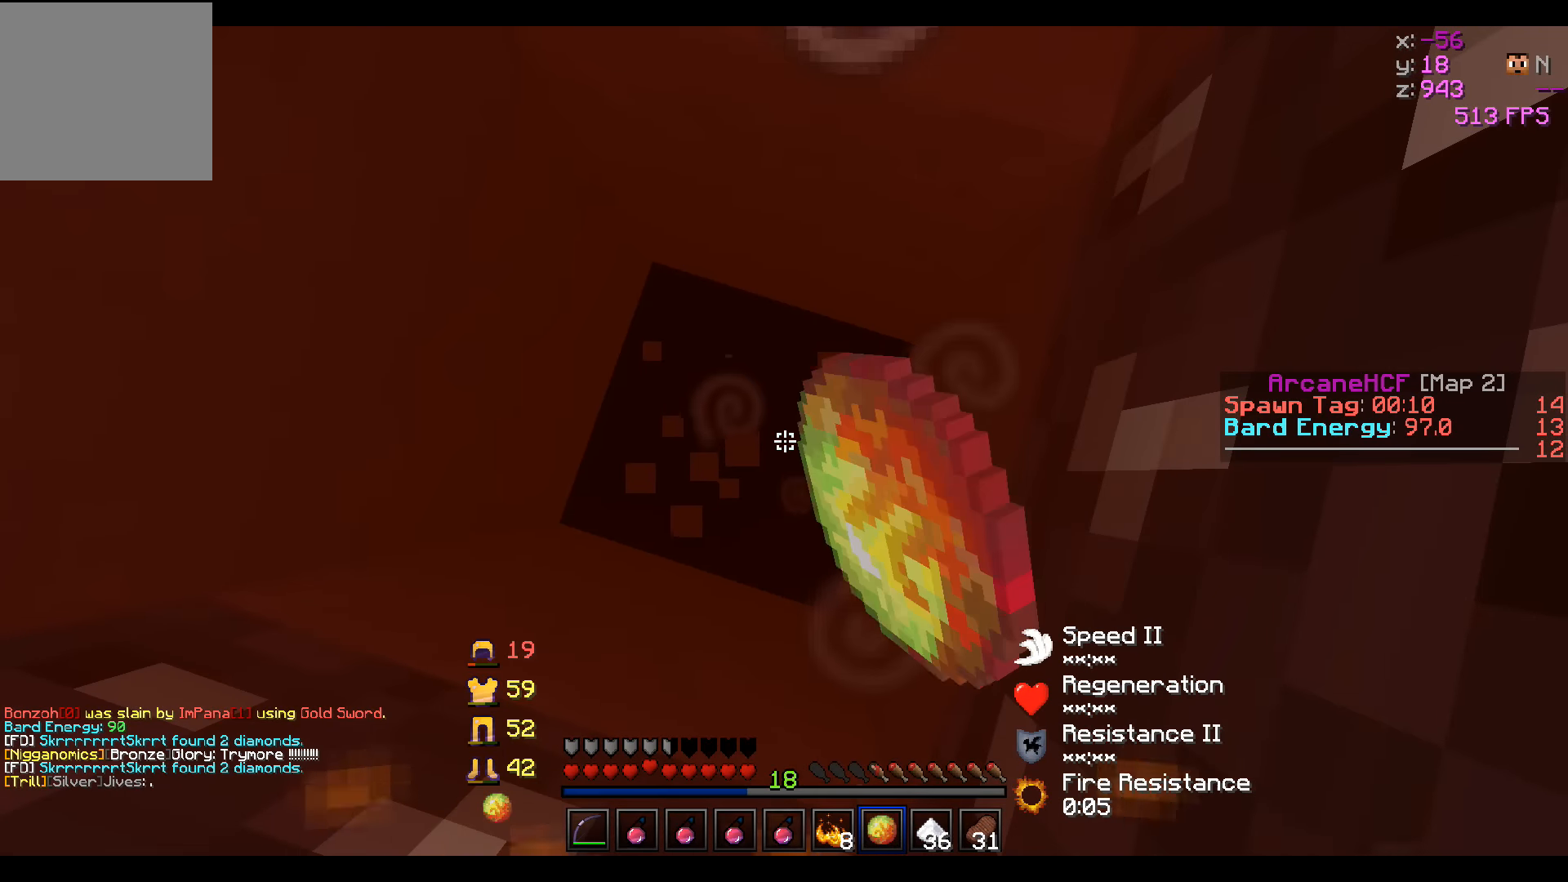
{"keys": [], "events": []}
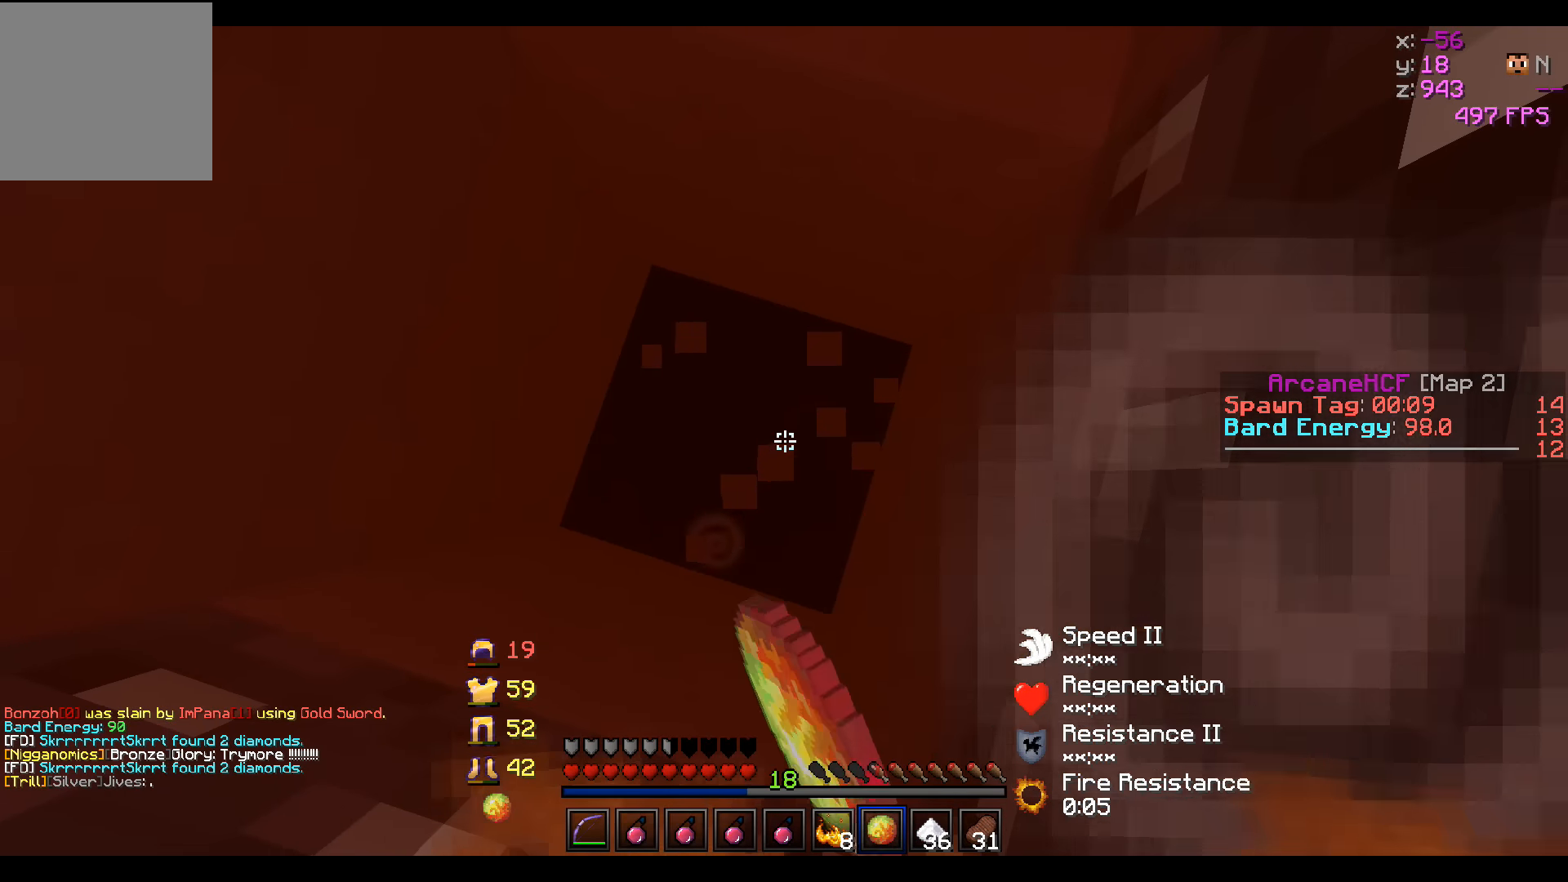
{"keys": [], "events": []}
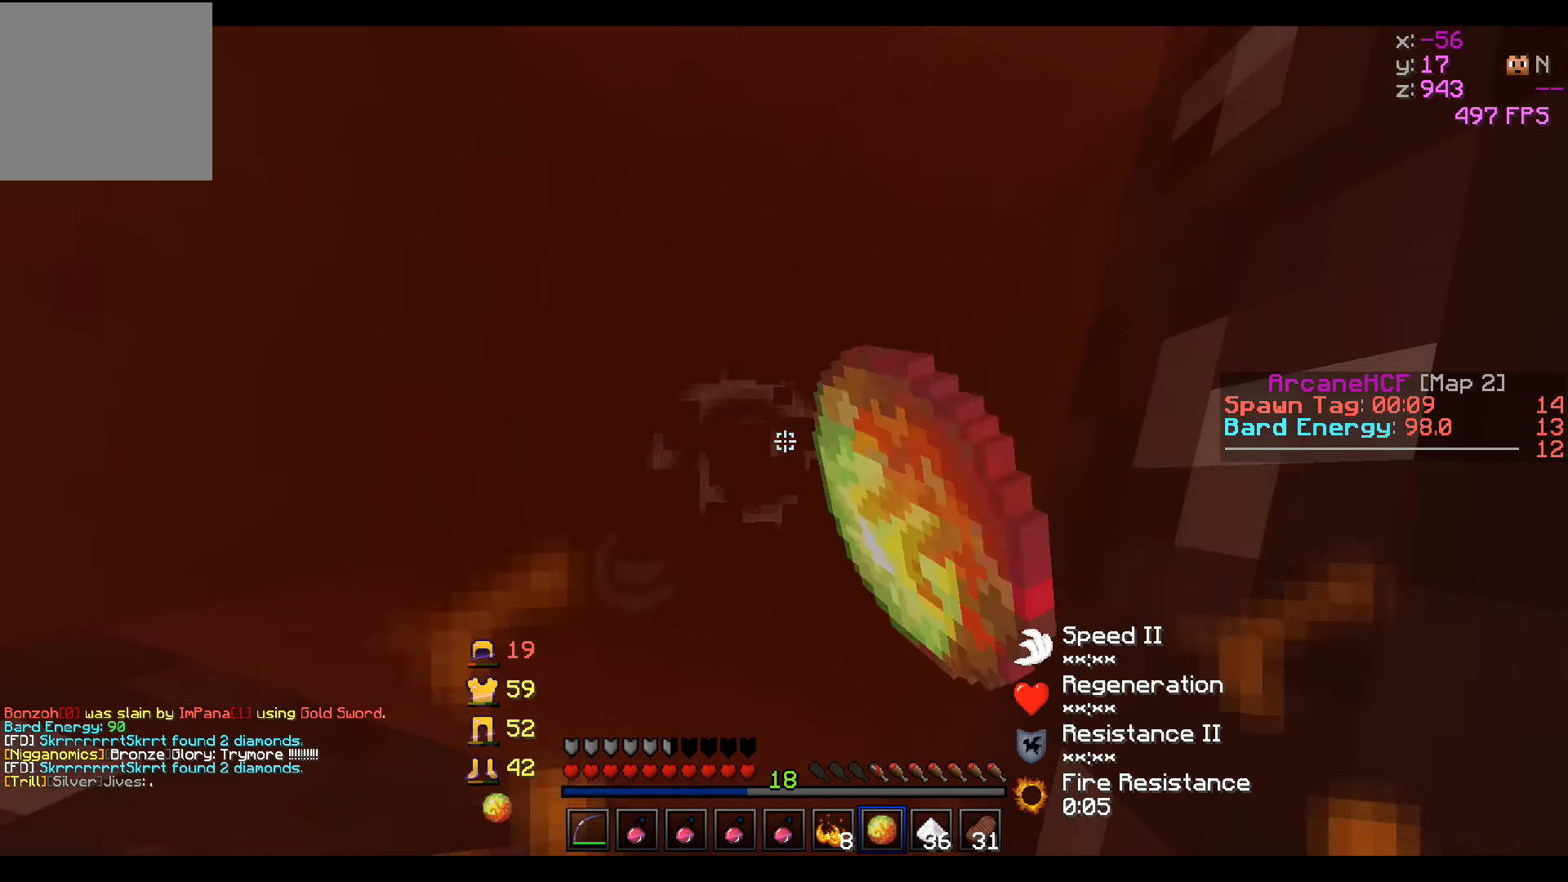
{"keys": [], "events": []}
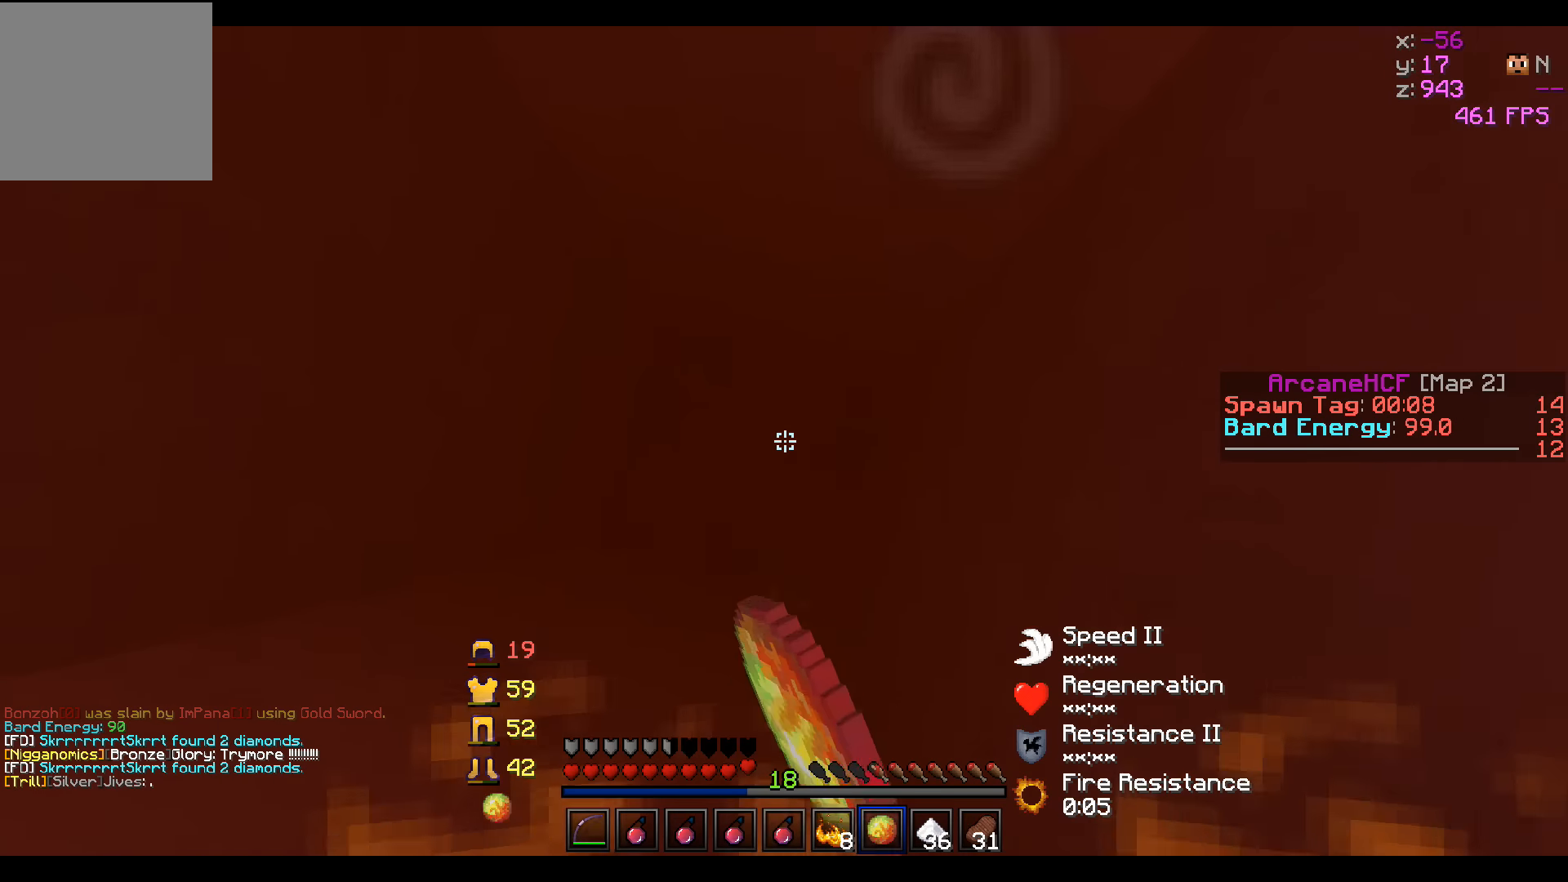
{"keys": [], "events": []}
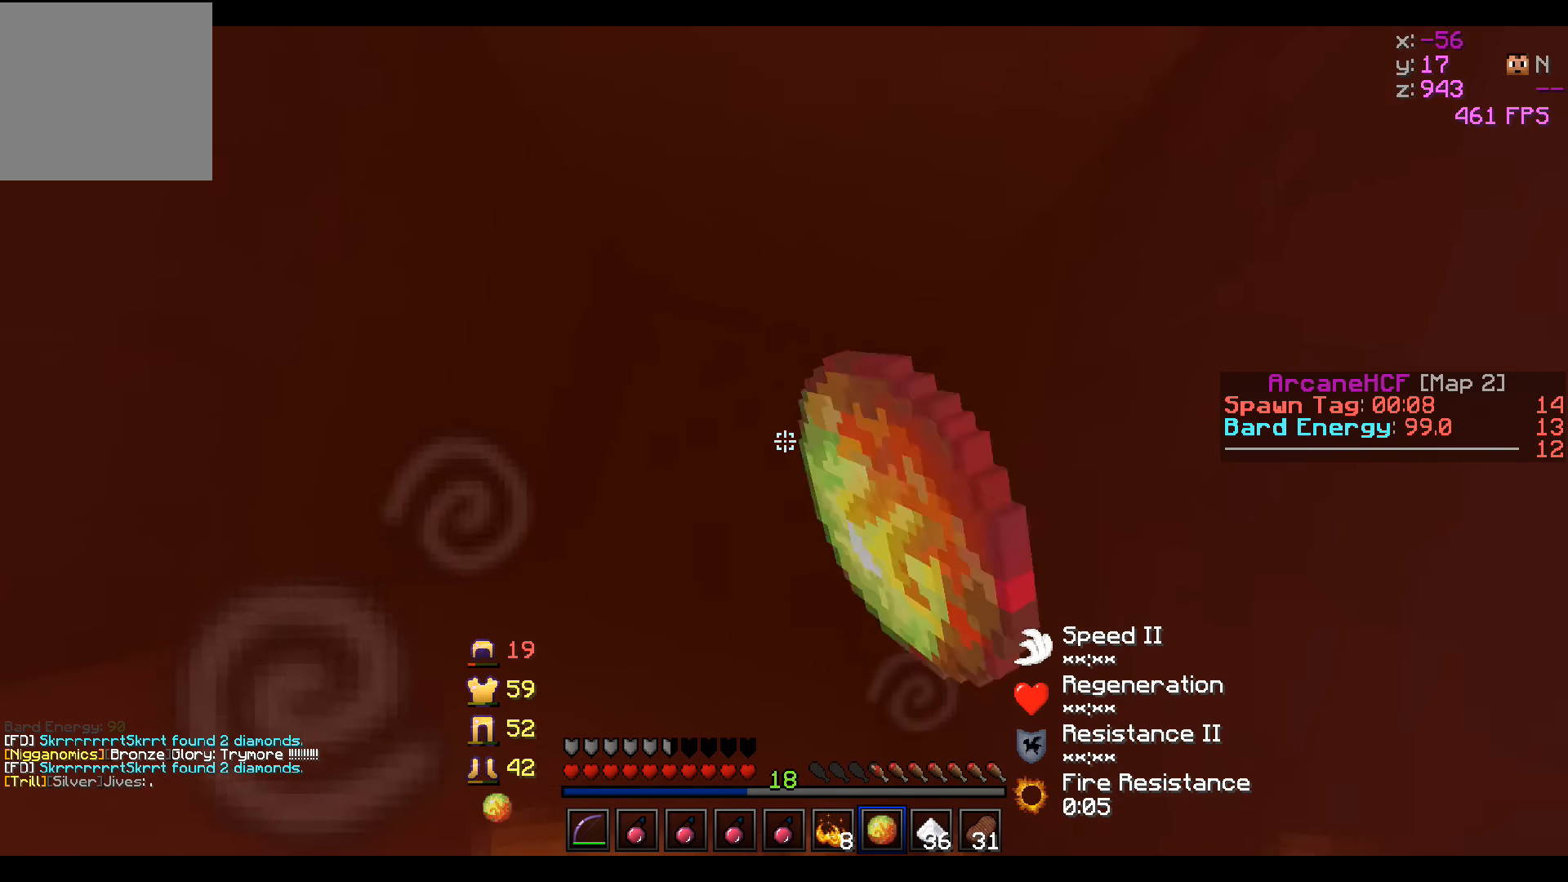
{"keys": [], "events": []}
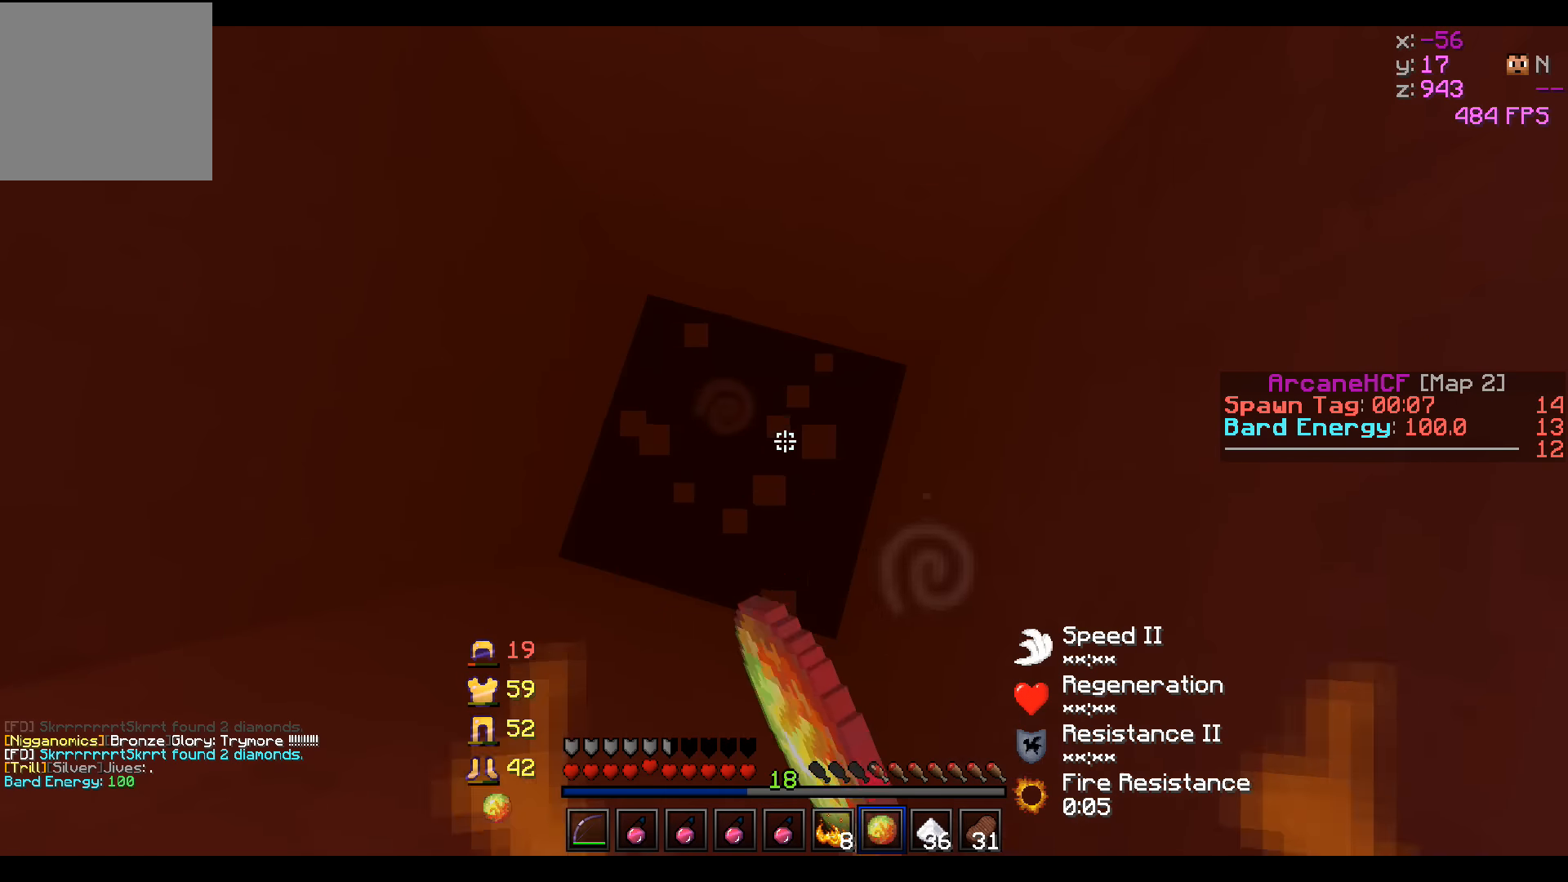
{"keys": [], "events": []}
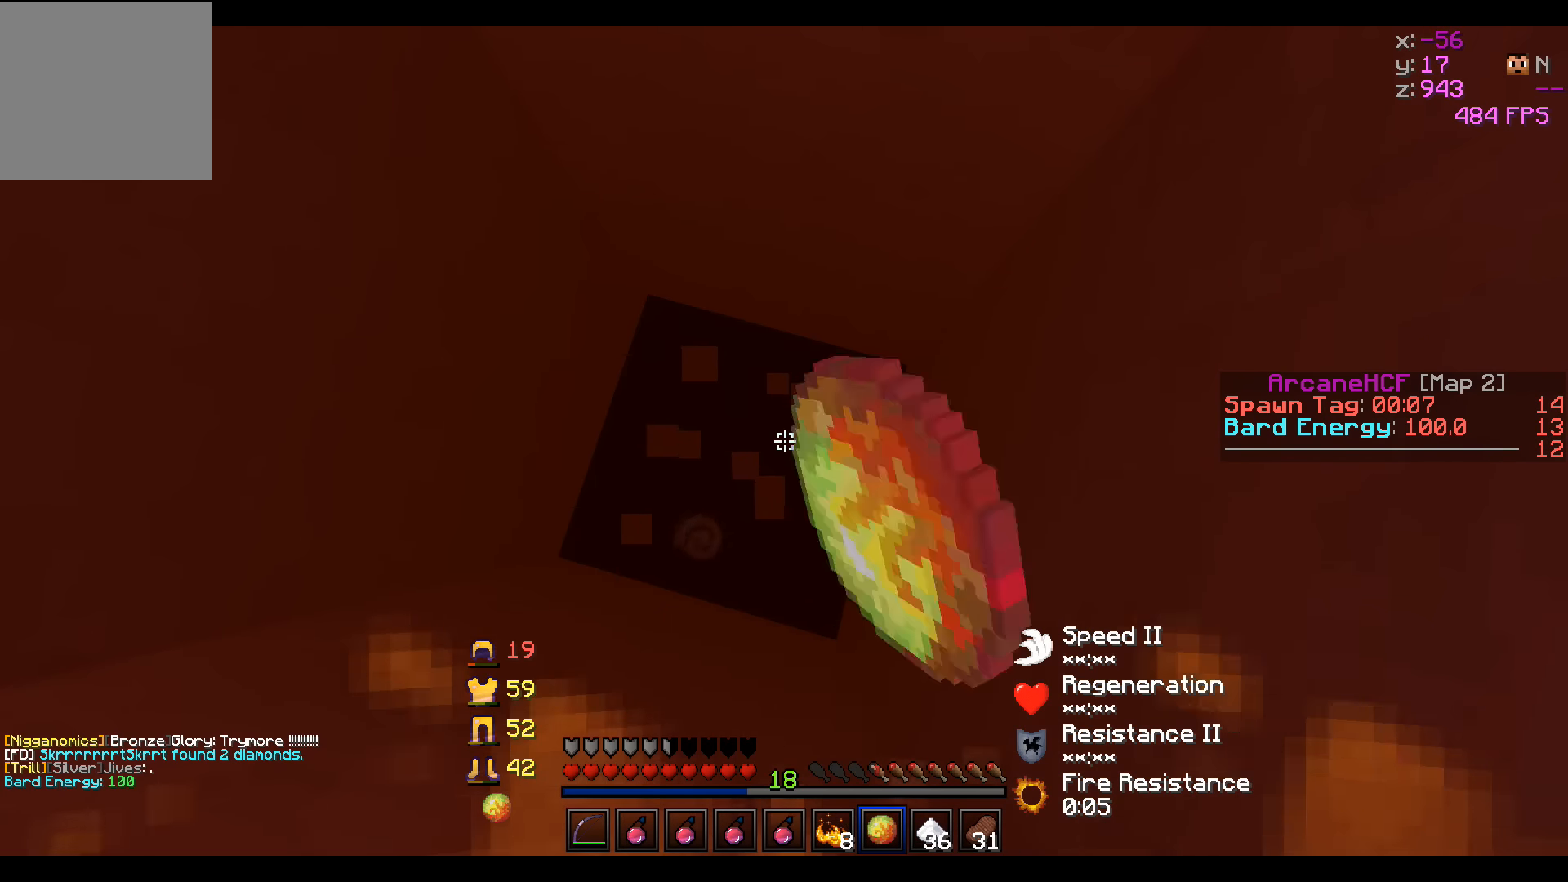
{"keys": [], "events": []}
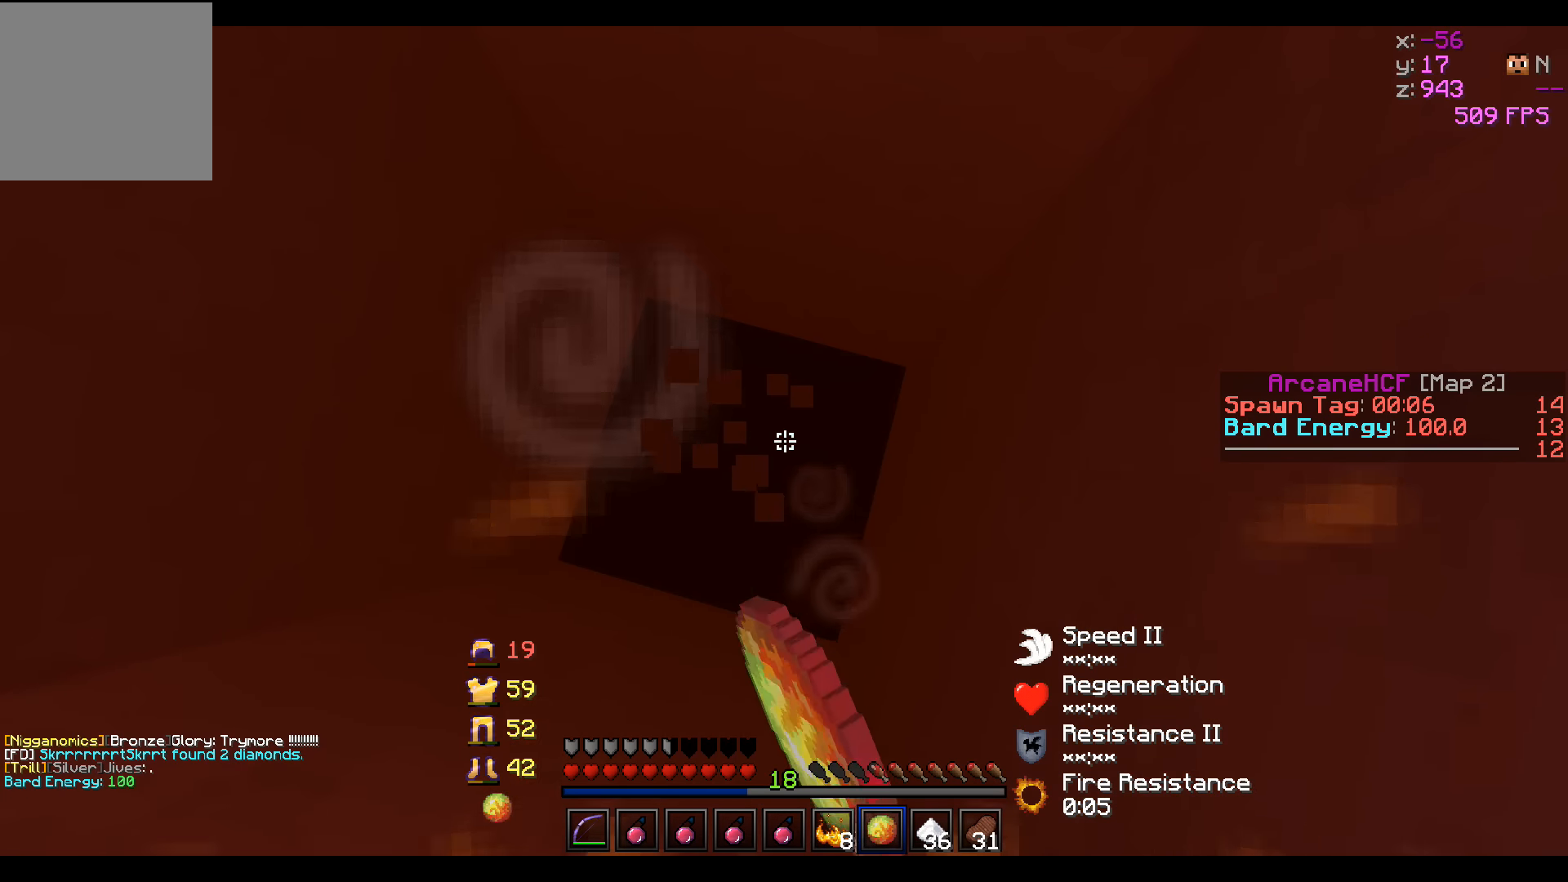
{"keys": [], "events": []}